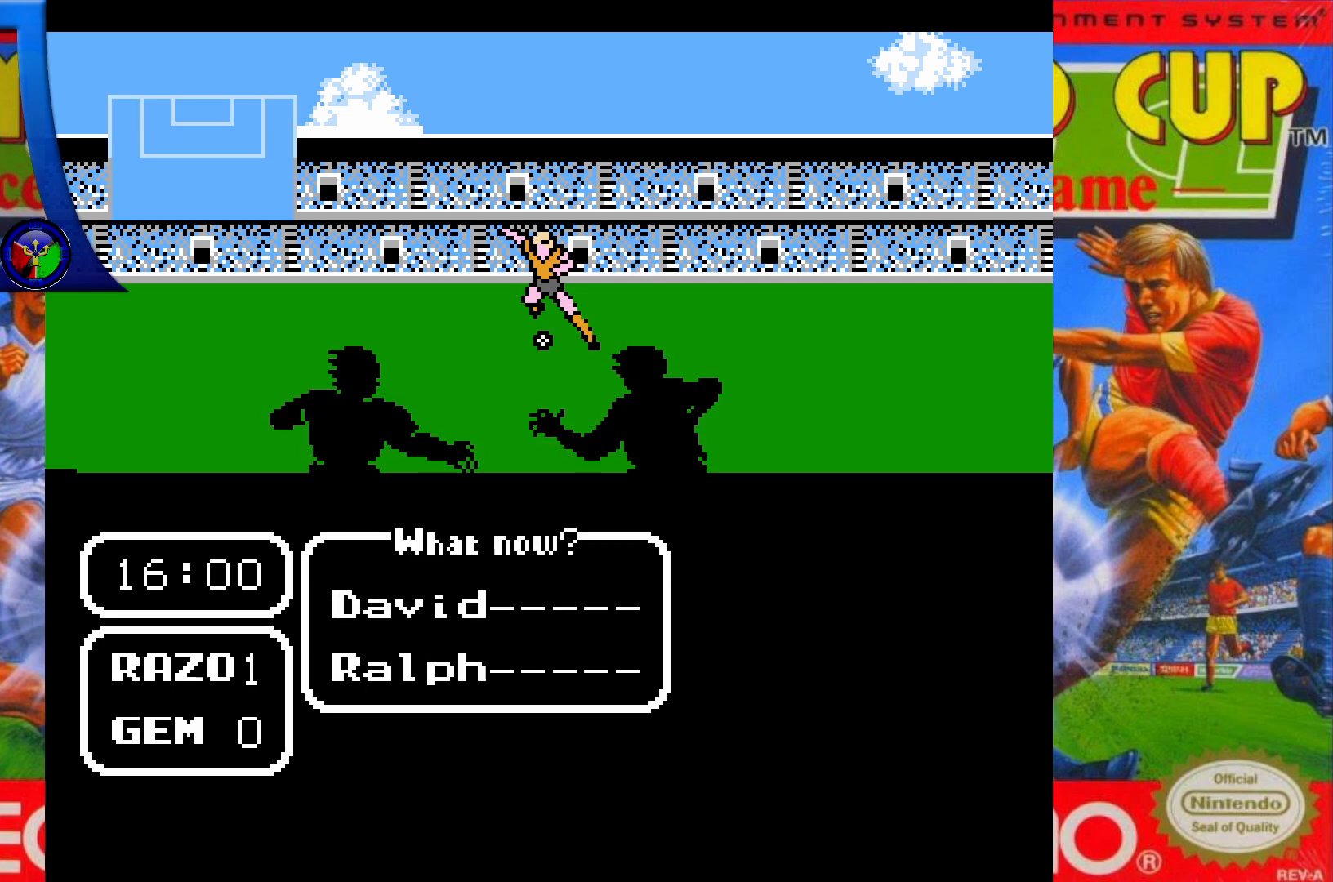
Gameplay with a controller (Xbox layout); each line is a JSON object with the inputs held at the frame after it. "events" lists button and stick changes between this image and that frame as [ms after this image, input, new state], when the widget could be followed in between. Not read: L3 R3 left_stick right_stick.
{"buttons": ["DPAD_UP"], "events": [[467, "DPAD_UP", "down"]]}
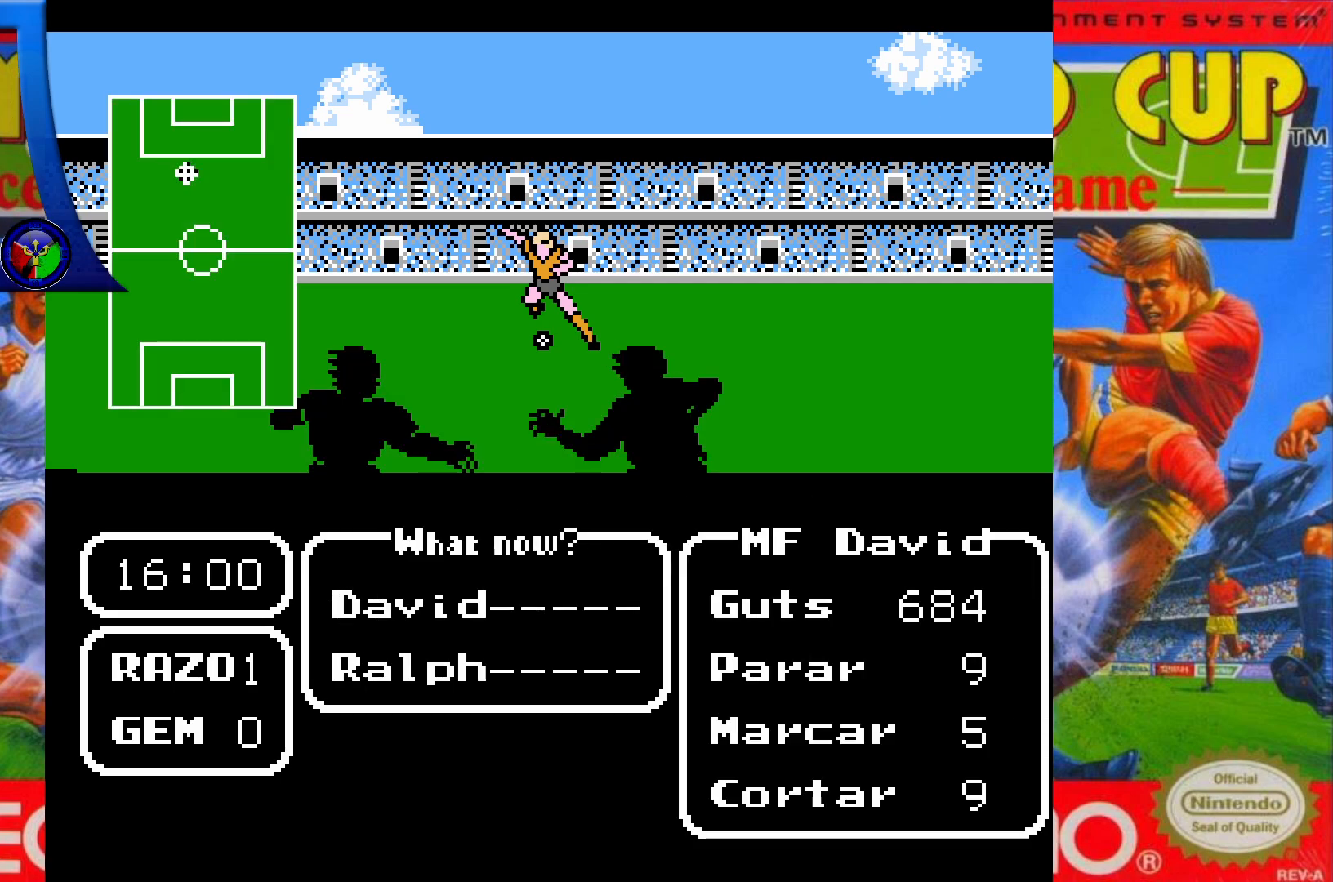
{"buttons": [], "events": [[117, "DPAD_UP", "up"]]}
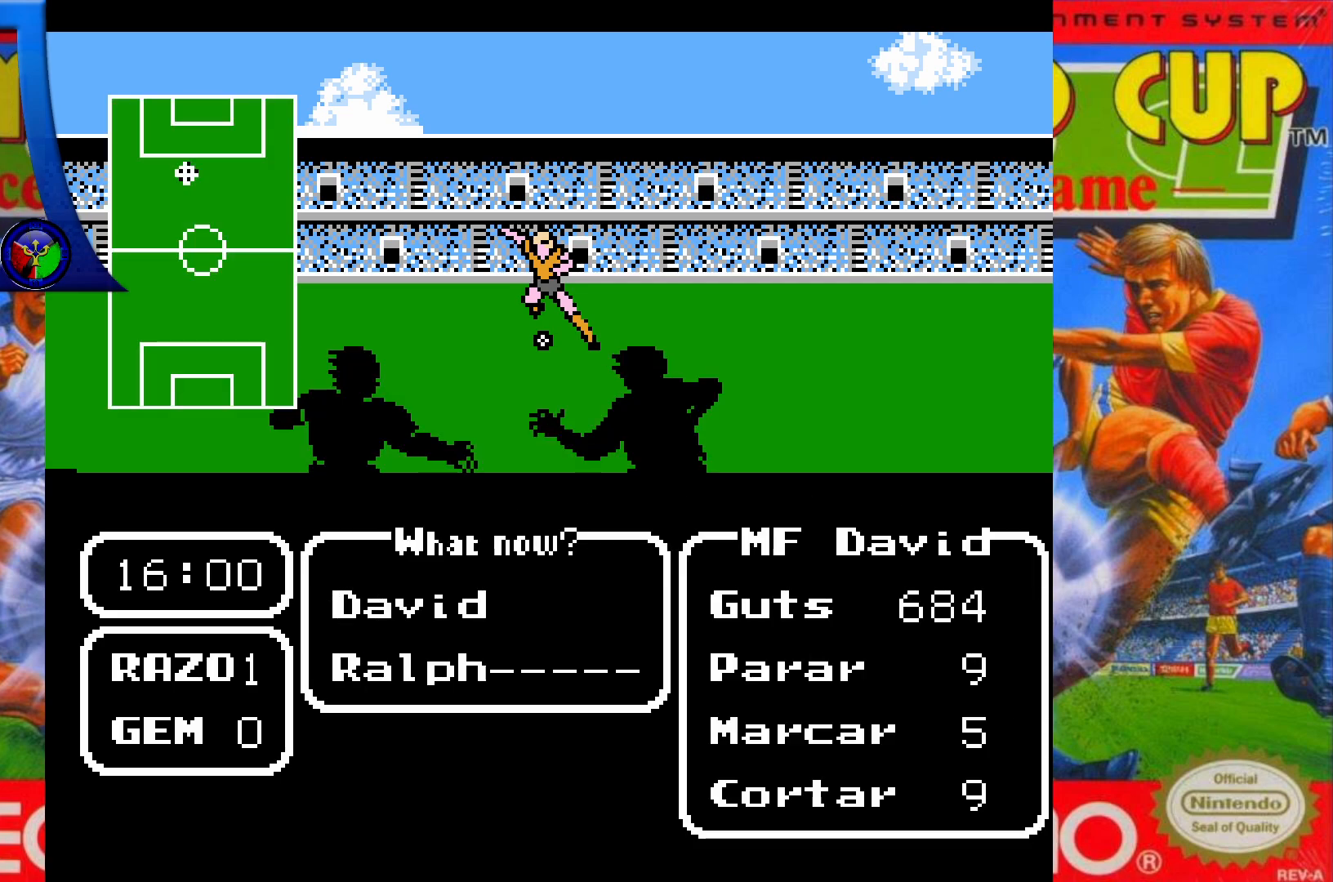
{"buttons": ["A"], "events": [[450, "A", "down"]]}
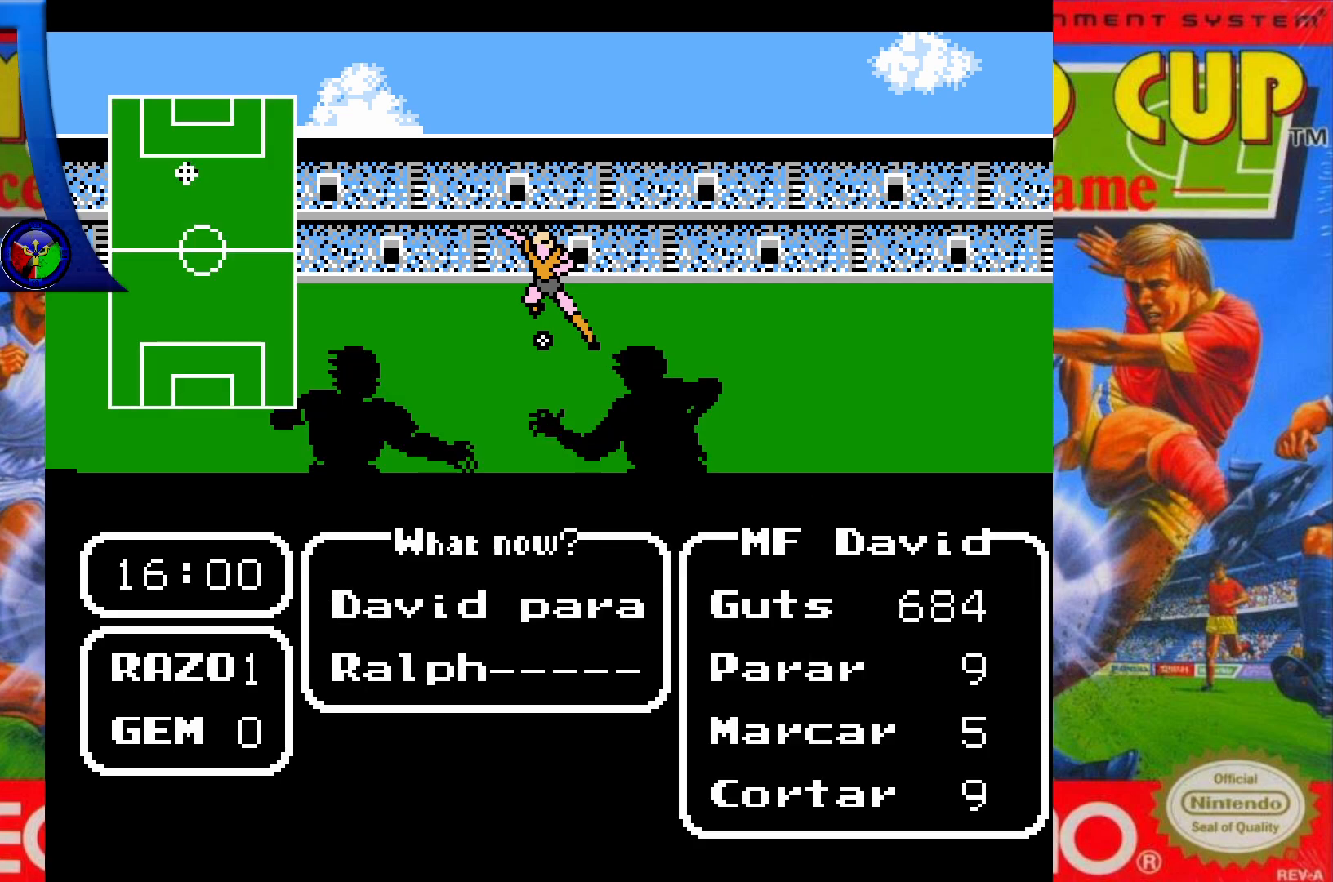
{"buttons": [], "events": [[67, "A", "up"], [350, "DPAD_LEFT", "down"], [500, "DPAD_LEFT", "up"]]}
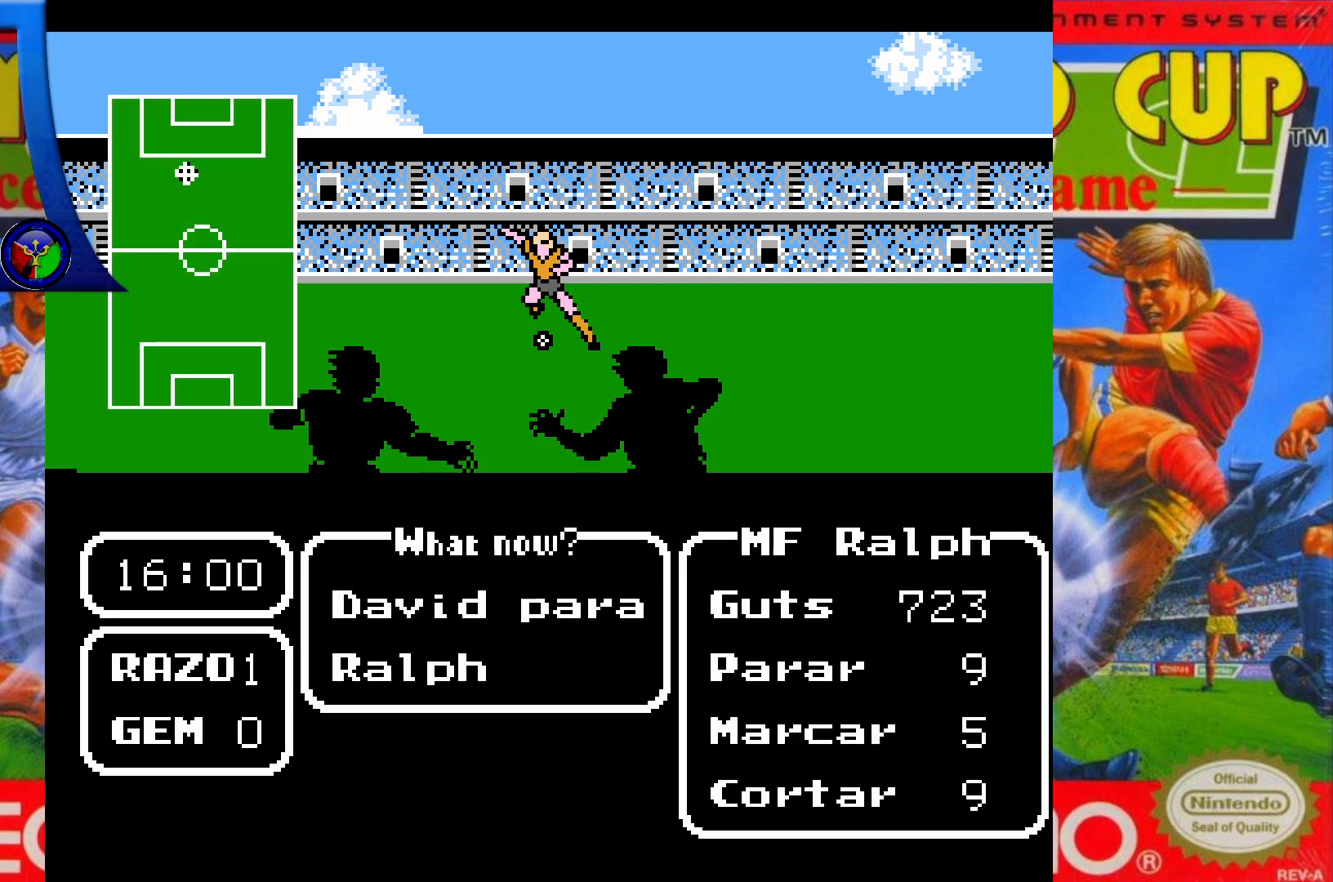
{"buttons": [], "events": [[400, "A", "down"], [500, "A", "up"]]}
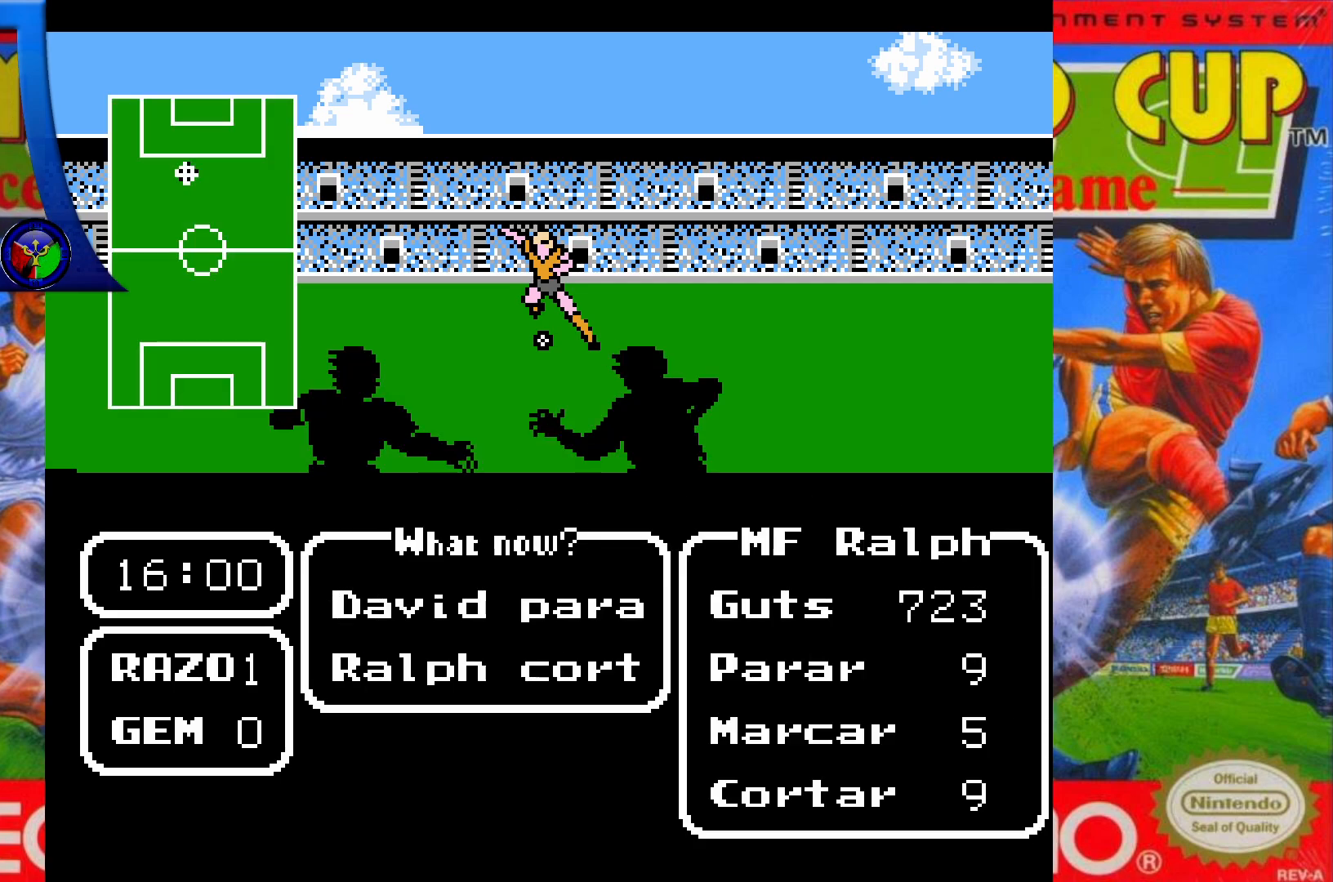
{"buttons": [], "events": []}
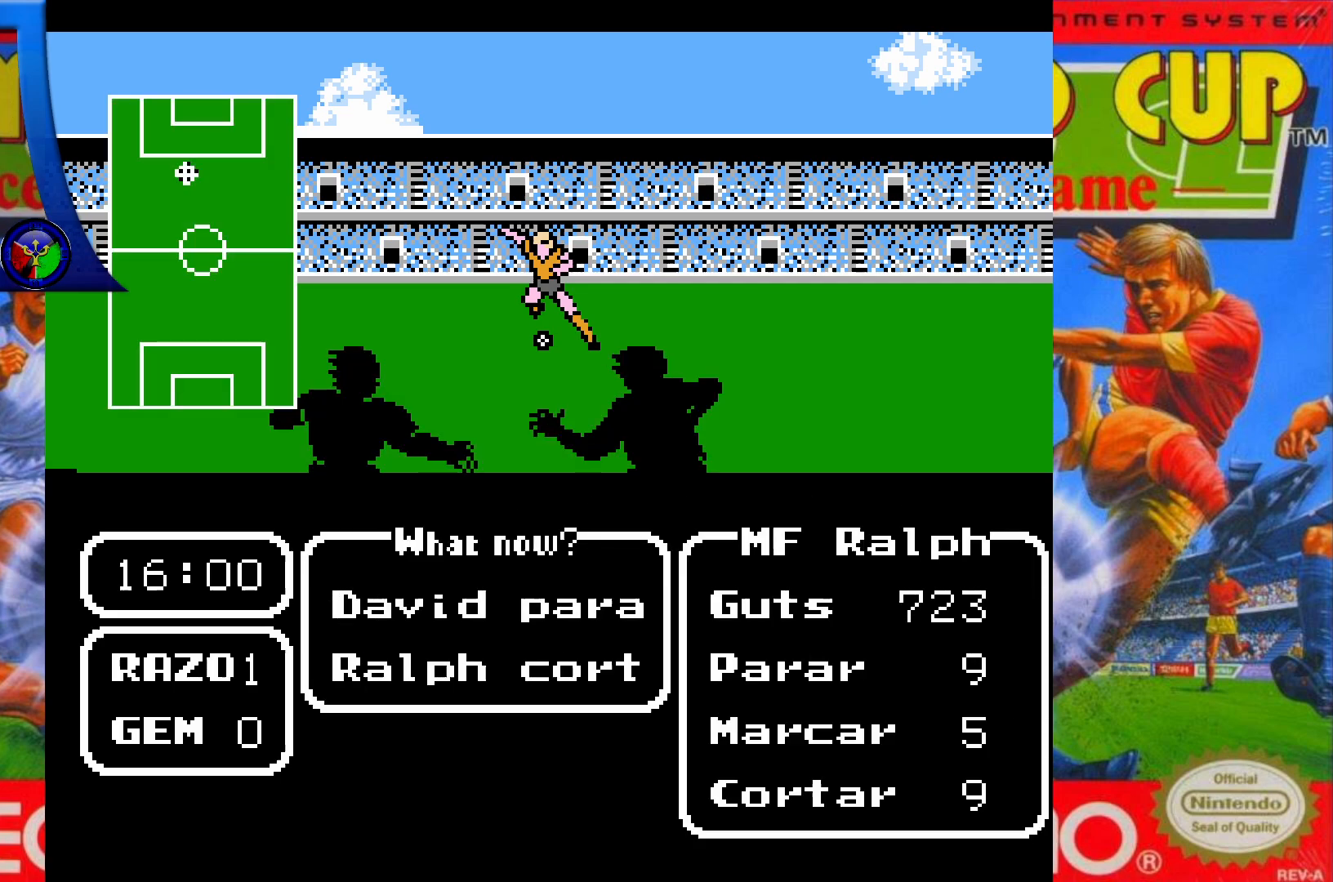
{"buttons": [], "events": []}
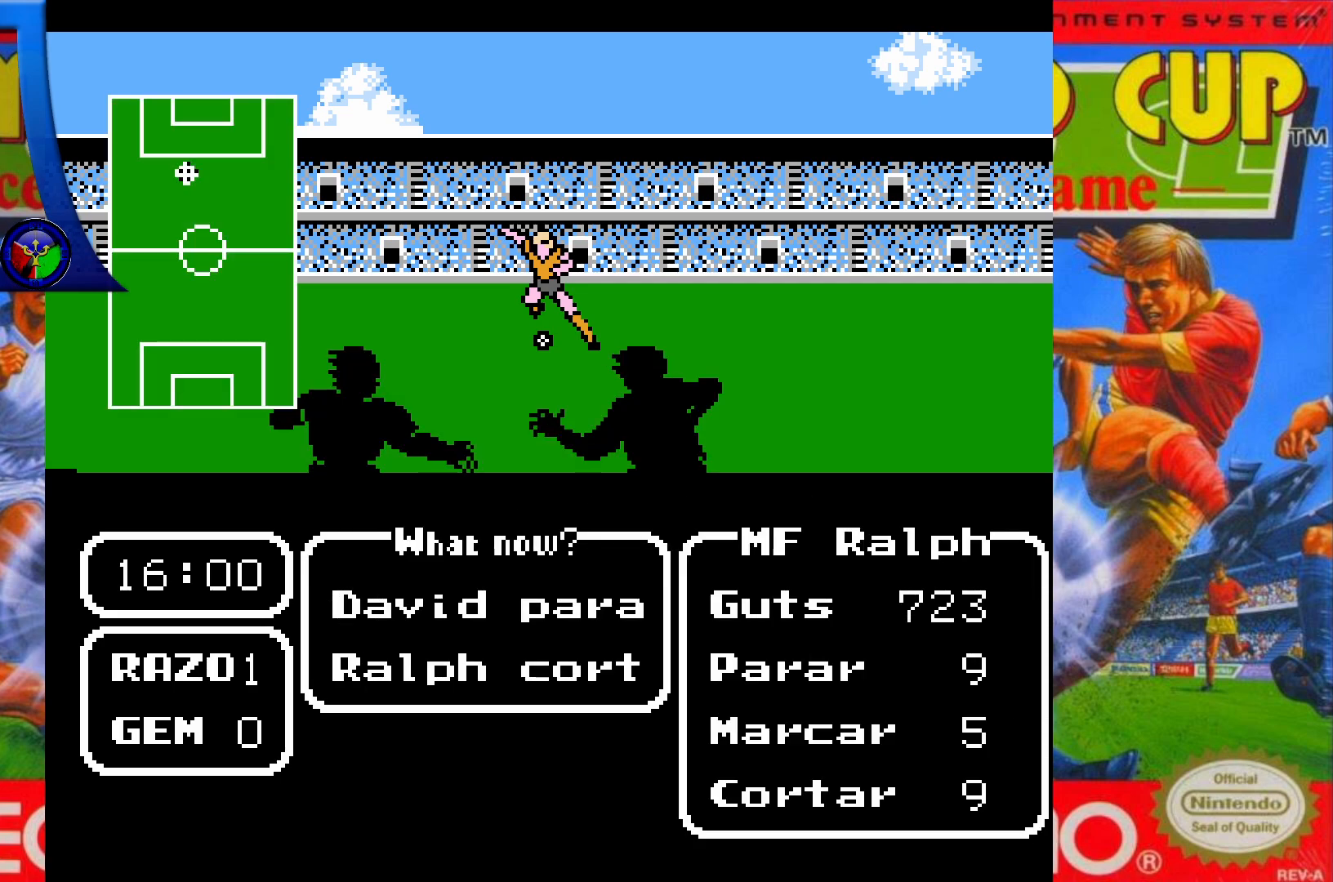
{"buttons": [], "events": []}
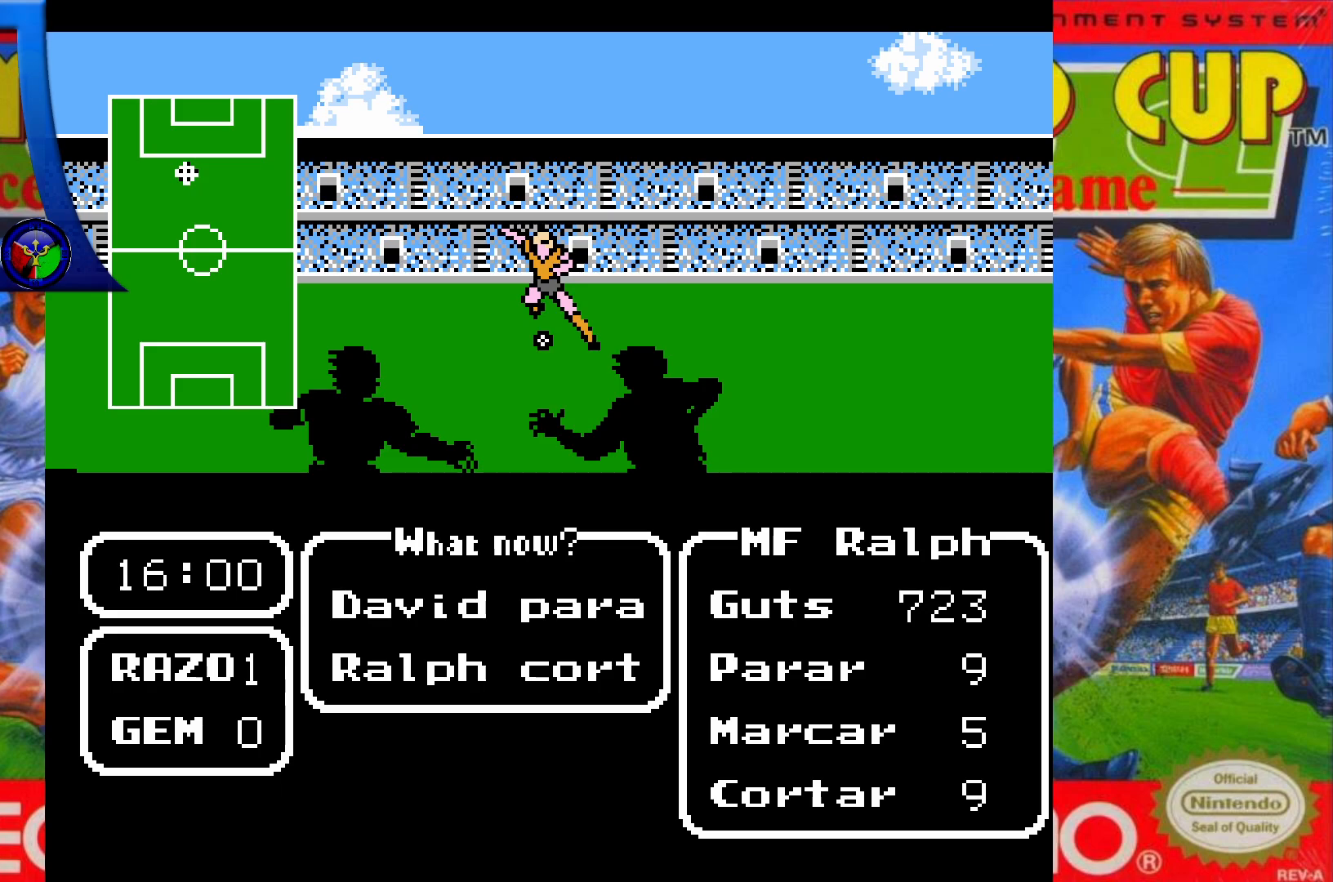
{"buttons": [], "events": [[250, "A", "down"], [367, "A", "up"]]}
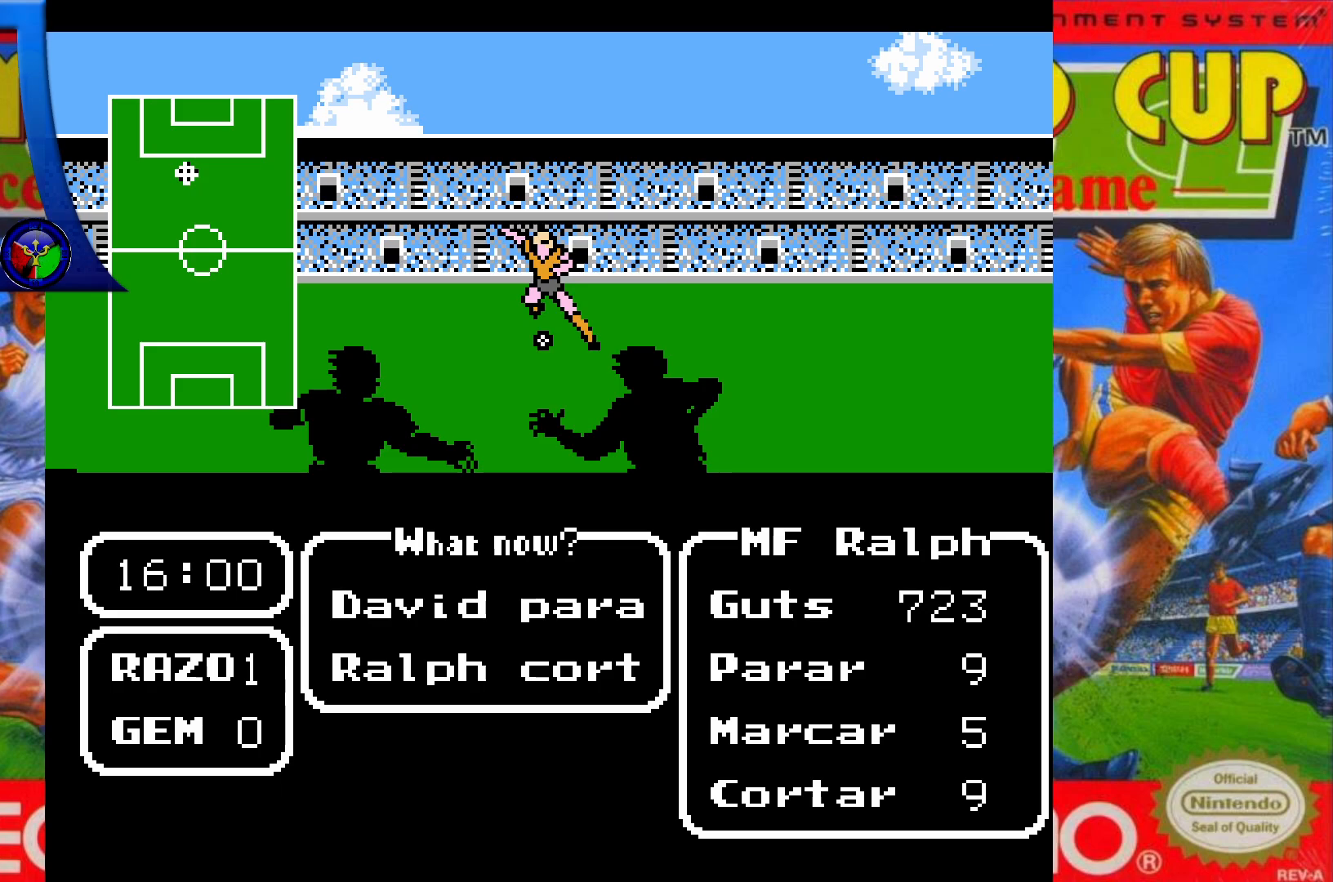
{"buttons": [], "events": []}
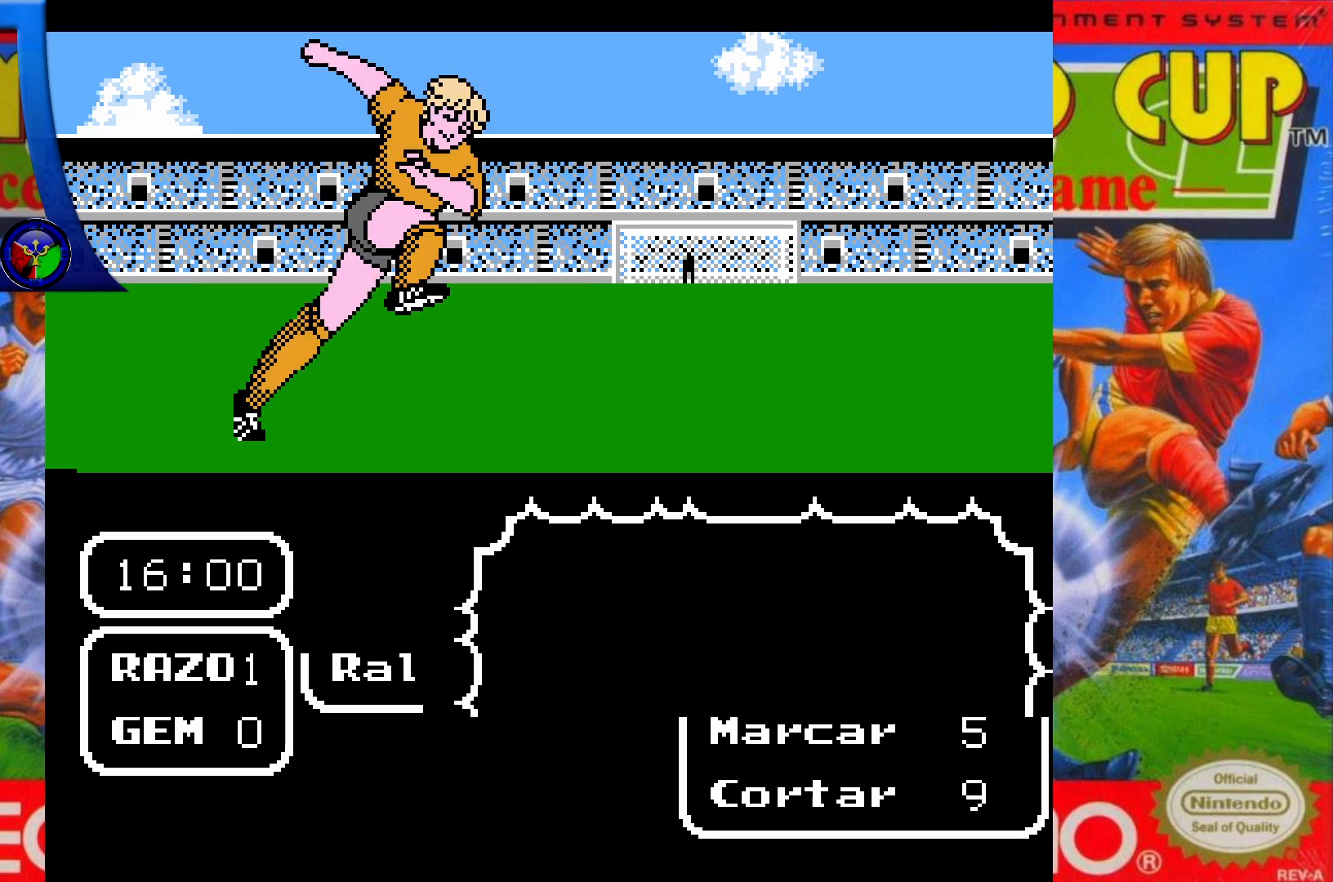
{"buttons": [], "events": []}
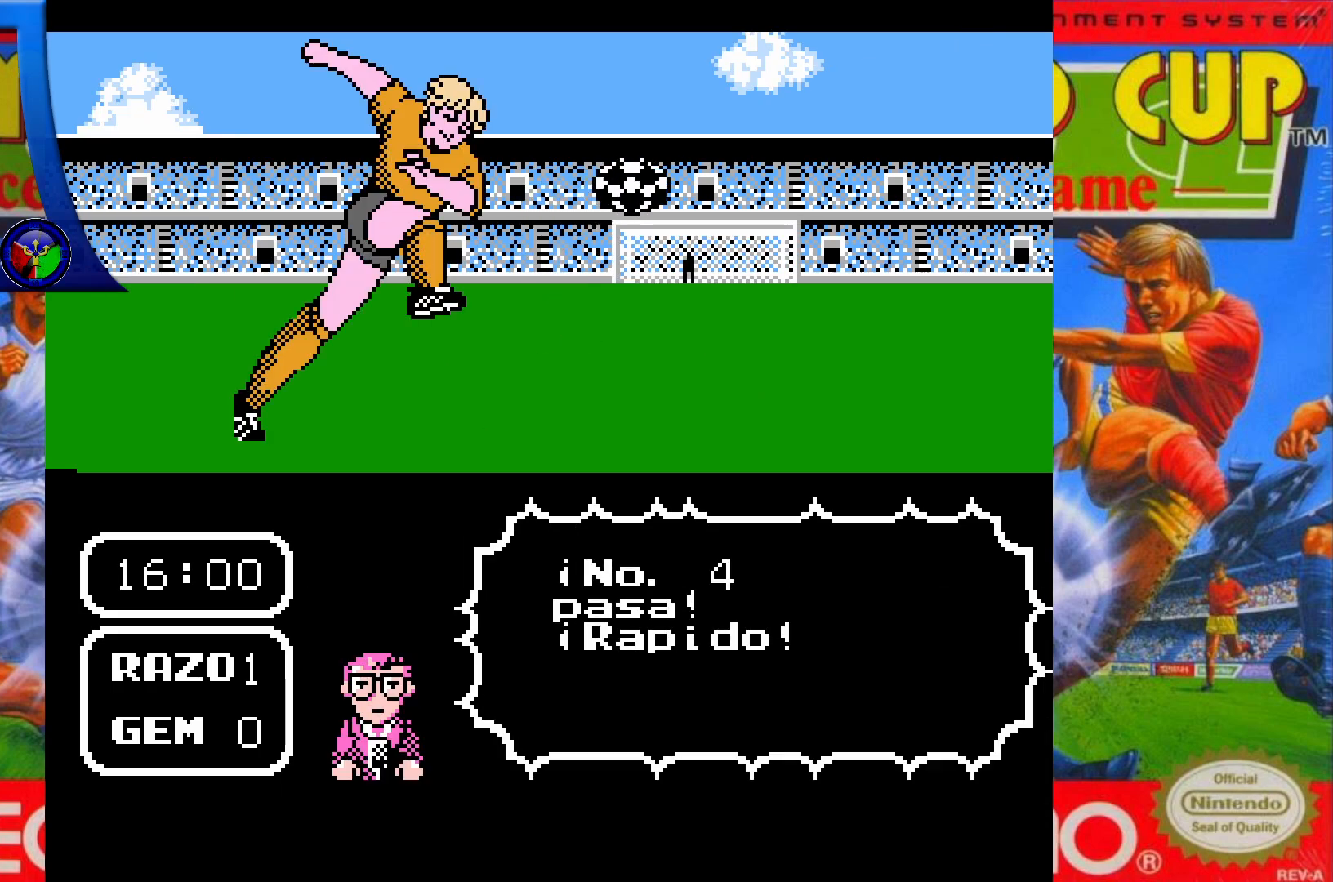
{"buttons": [], "events": []}
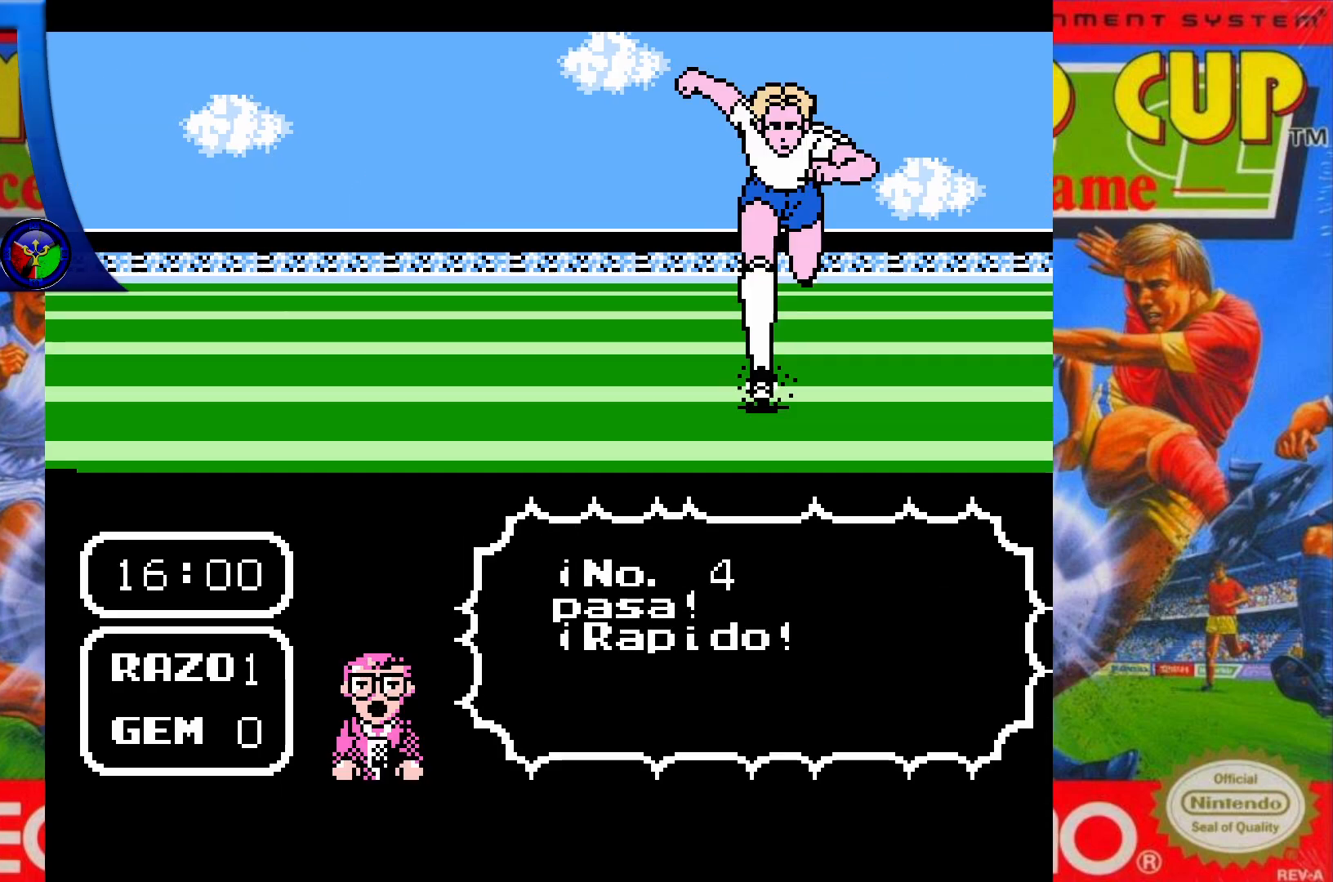
{"buttons": [], "events": []}
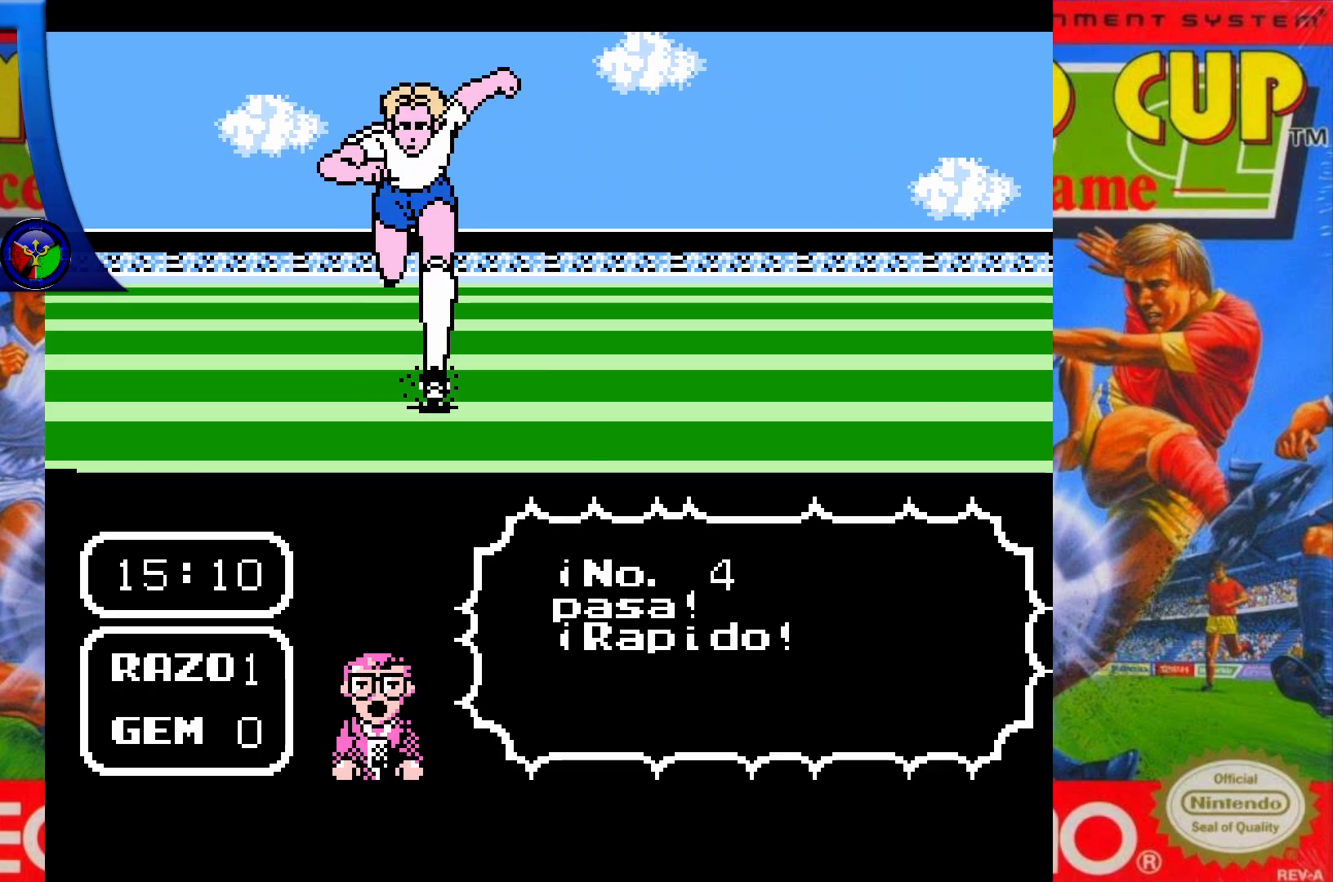
{"buttons": [], "events": []}
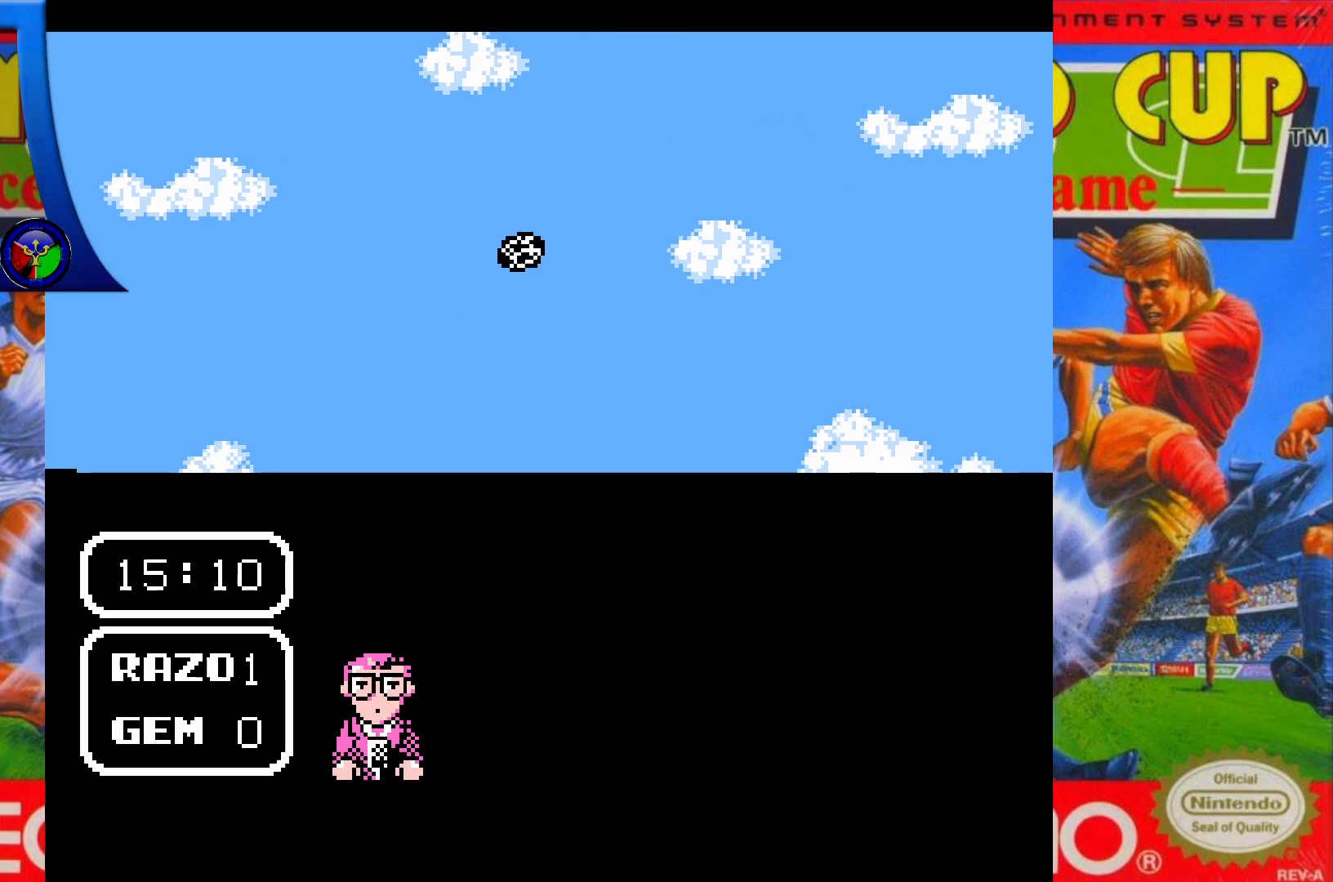
{"buttons": ["DPAD_RIGHT"], "events": [[200, "DPAD_RIGHT", "down"]]}
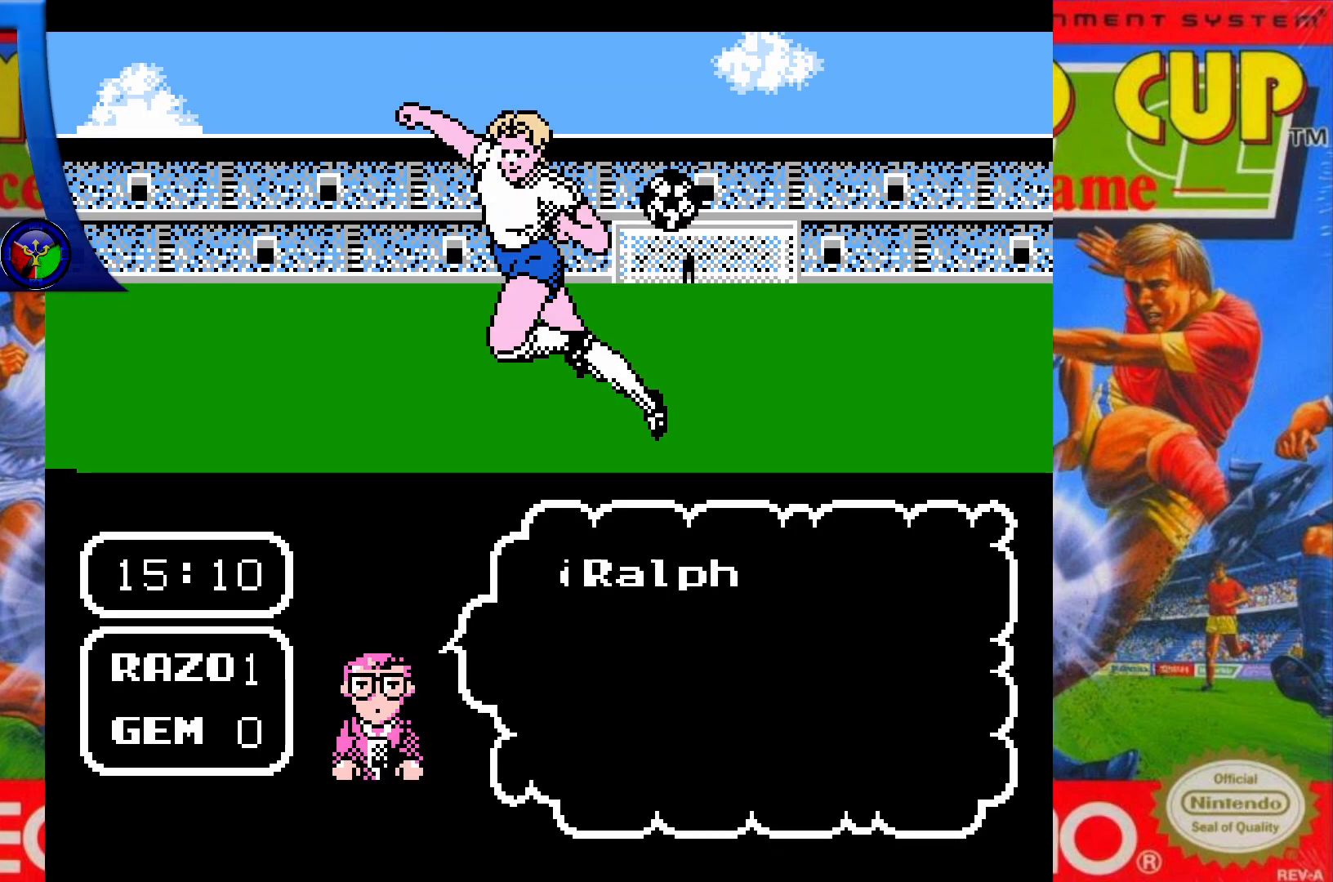
{"buttons": [], "events": [[217, "DPAD_RIGHT", "up"]]}